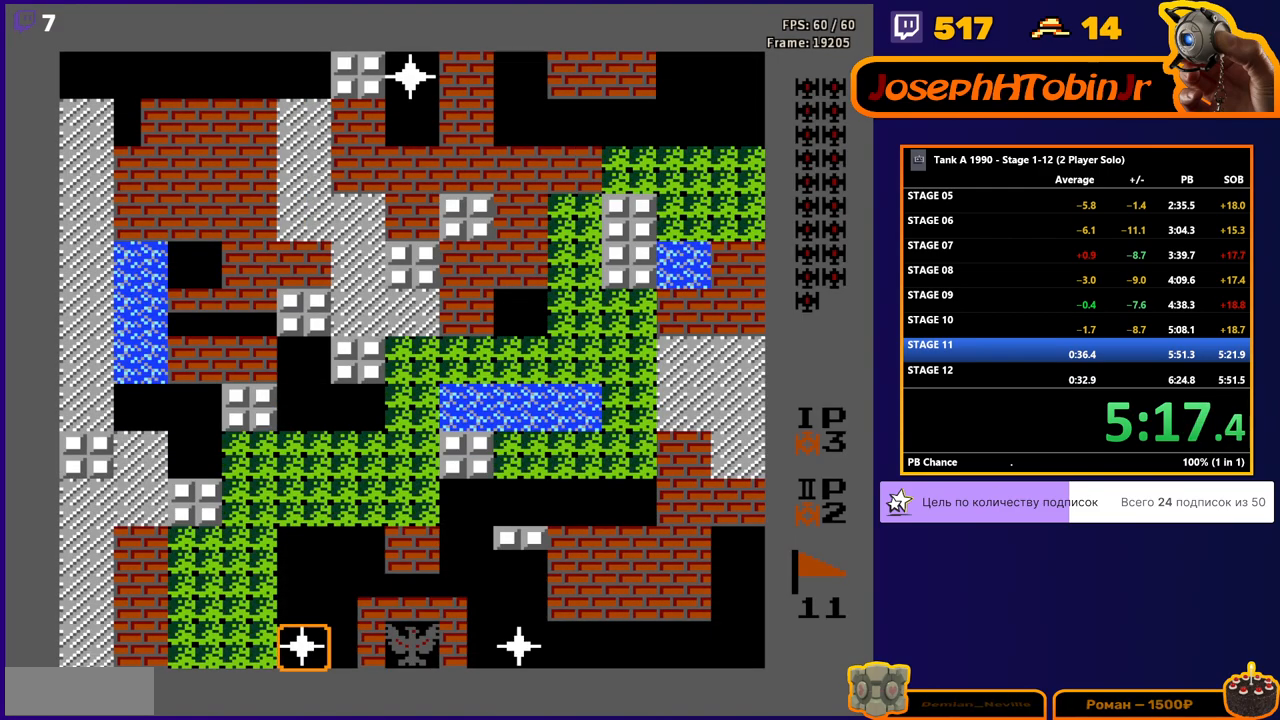
Gameplay with a controller (Nintendo layout); each line is a JSON object with the inputs held at the frame after it. "events" lists button and stick changes between this image and that frame as [ms after this image, input, new state], when the widget could be followed in between. Not read: L3 R3.
{"buttons": ["DPAD_UP"], "events": [[367, "DPAD_UP", "down"]]}
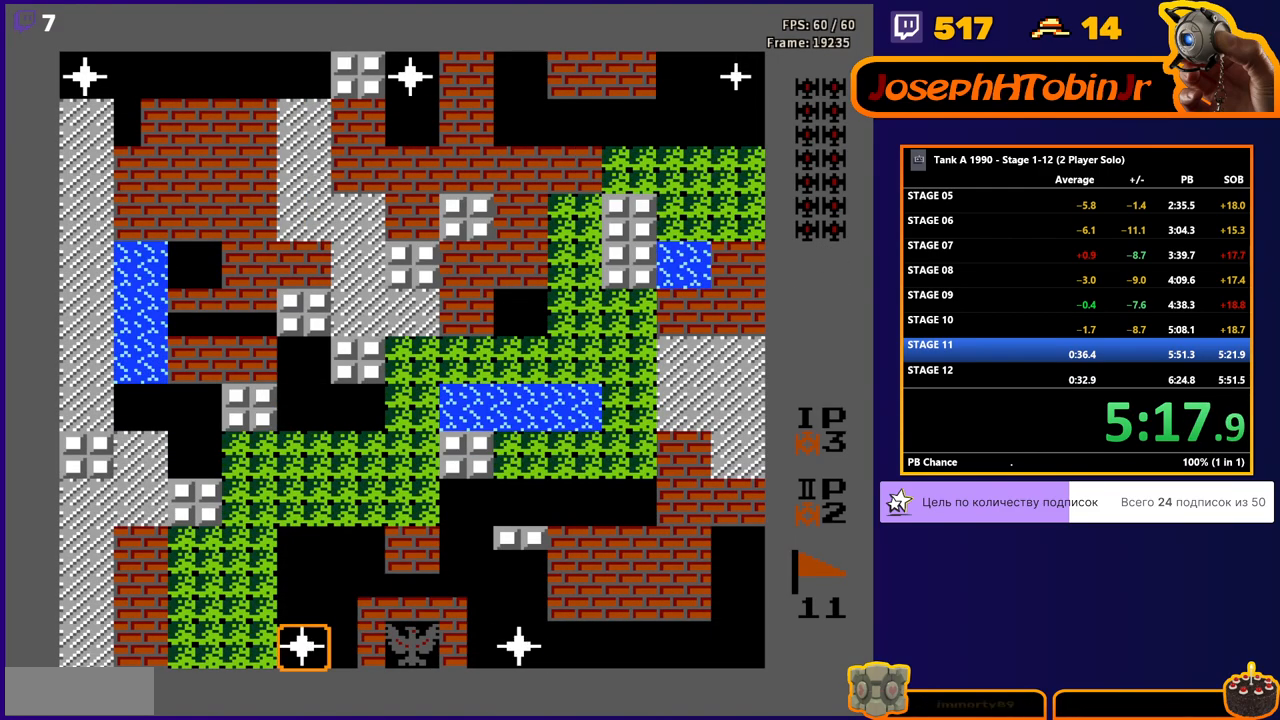
{"buttons": ["DPAD_UP"], "events": []}
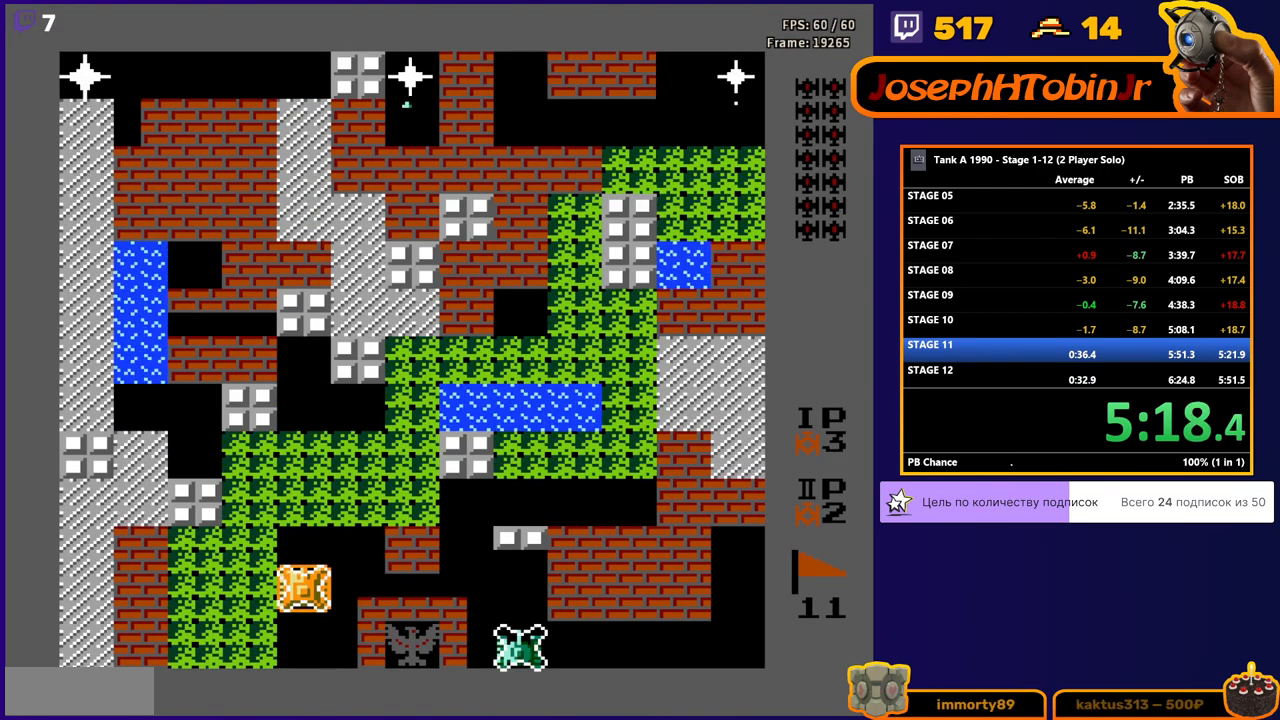
{"buttons": ["DPAD_UP"], "events": []}
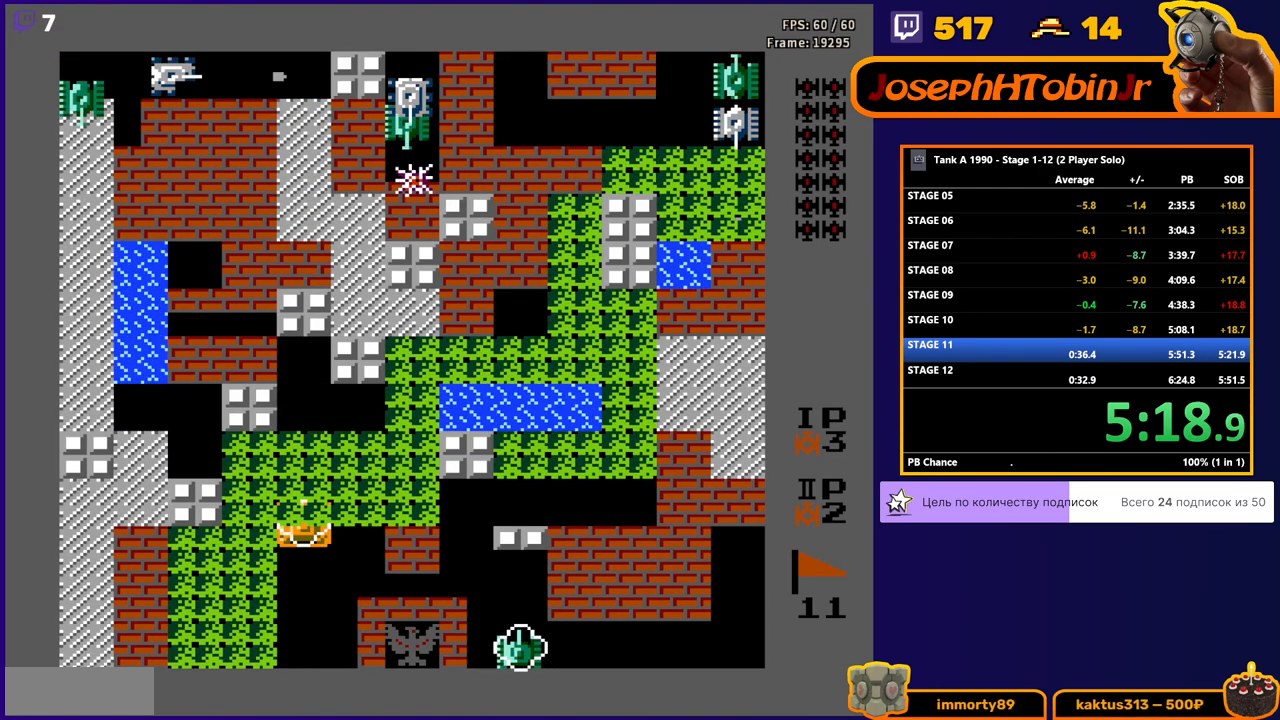
{"buttons": ["DPAD_RIGHT"], "events": [[33, "DPAD_RIGHT", "down"], [50, "DPAD_UP", "up"], [333, "DPAD_RIGHT", "up"], [333, "DPAD_UP", "down"], [467, "DPAD_RIGHT", "down"], [483, "DPAD_UP", "up"]]}
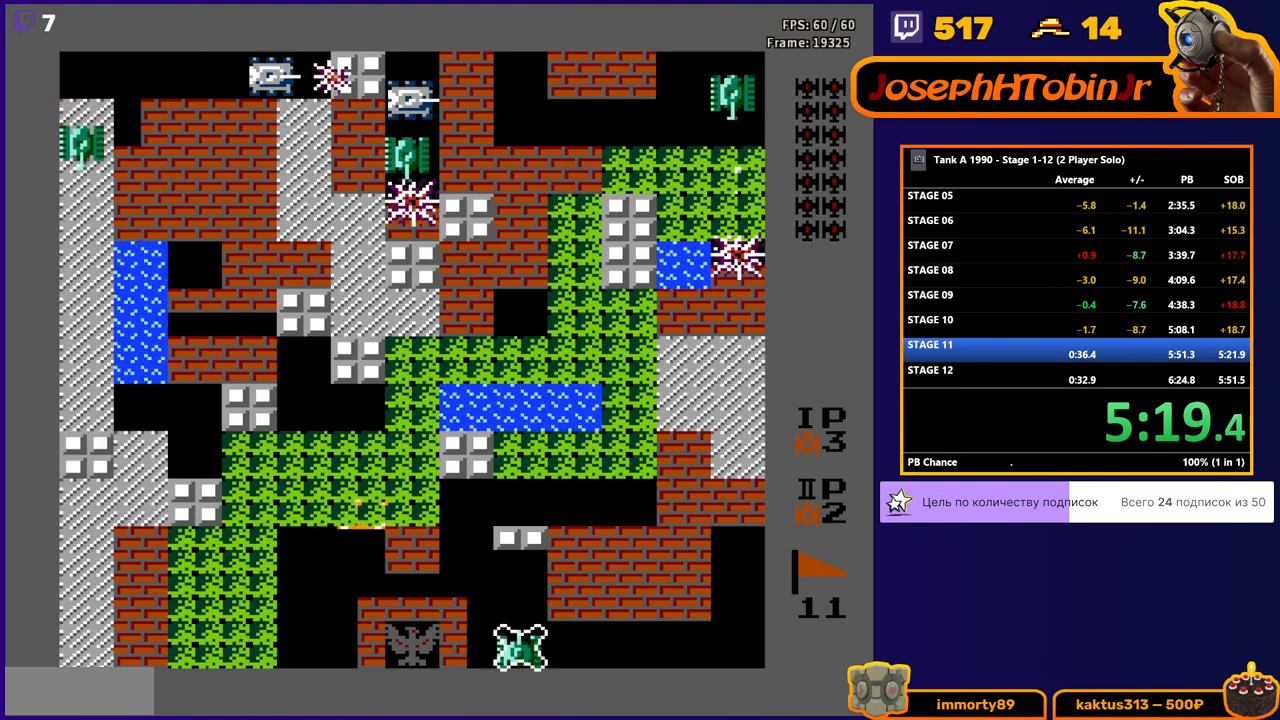
{"buttons": ["B", "DPAD_UP"], "events": [[183, "DPAD_RIGHT", "up"], [183, "DPAD_UP", "down"], [217, "B", "down"]]}
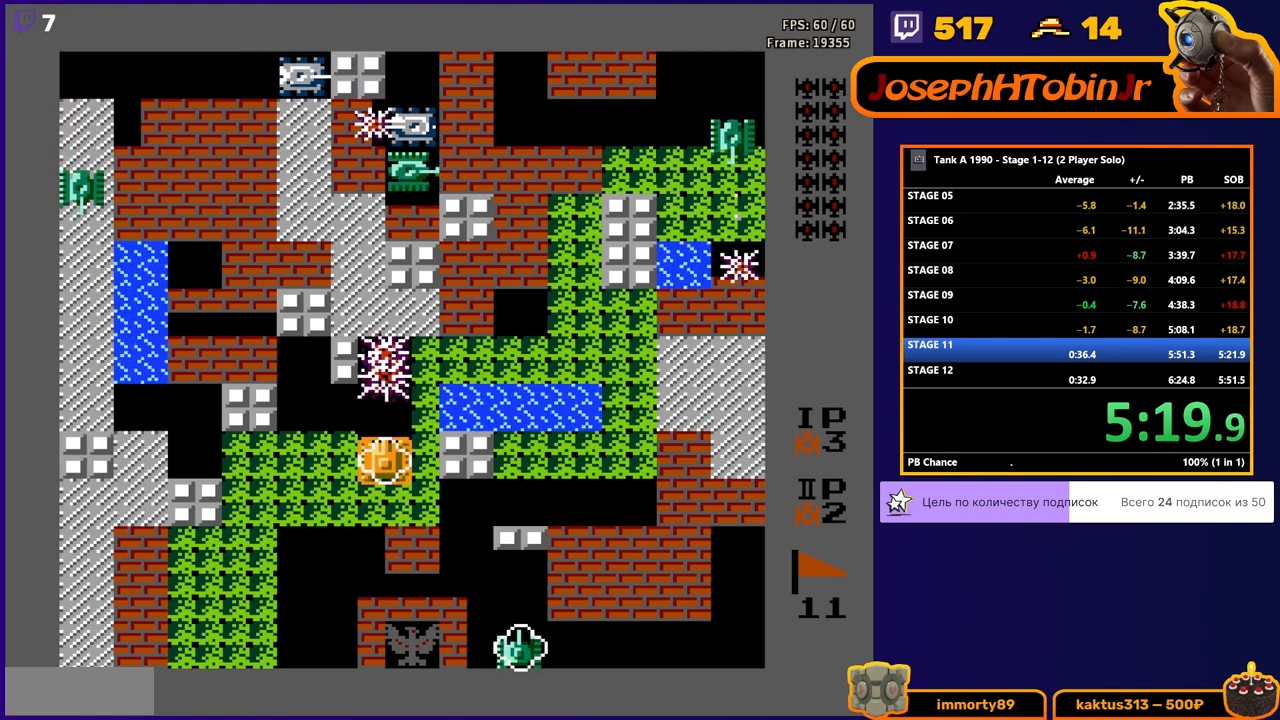
{"buttons": ["B"], "events": [[483, "DPAD_UP", "up"]]}
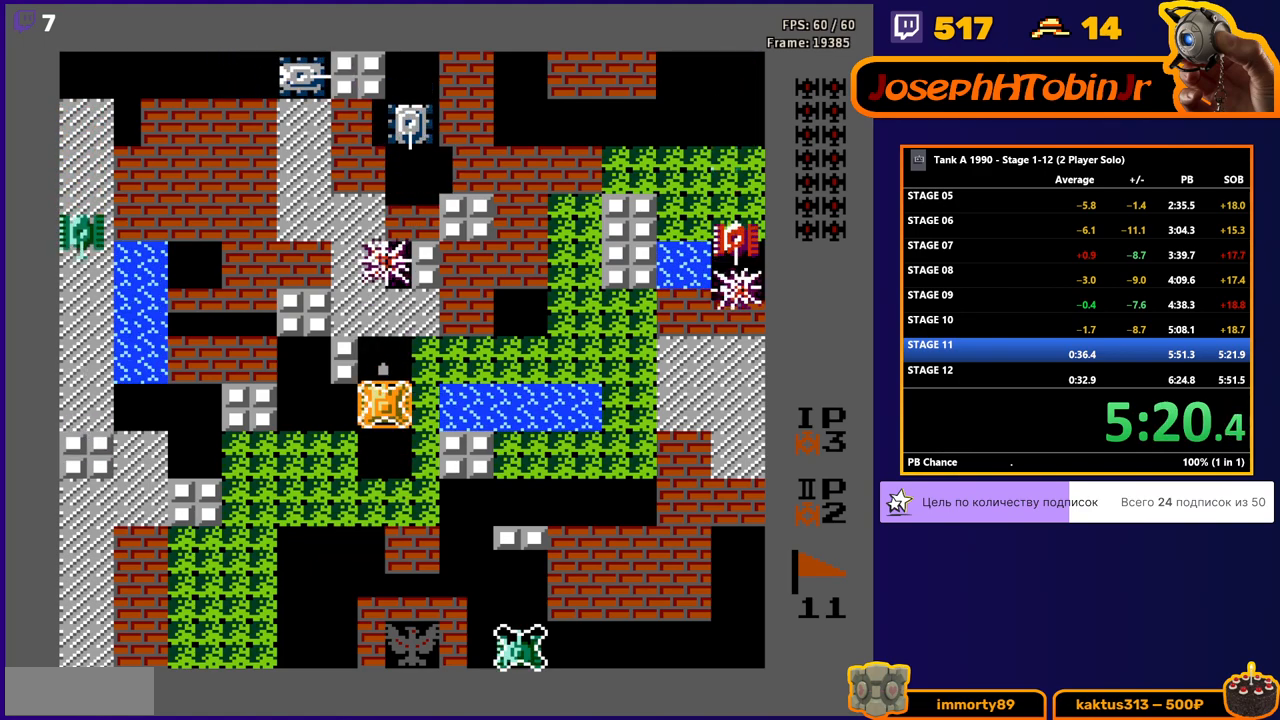
{"buttons": ["B"], "events": [[167, "DPAD_UP", "down"], [467, "DPAD_UP", "up"]]}
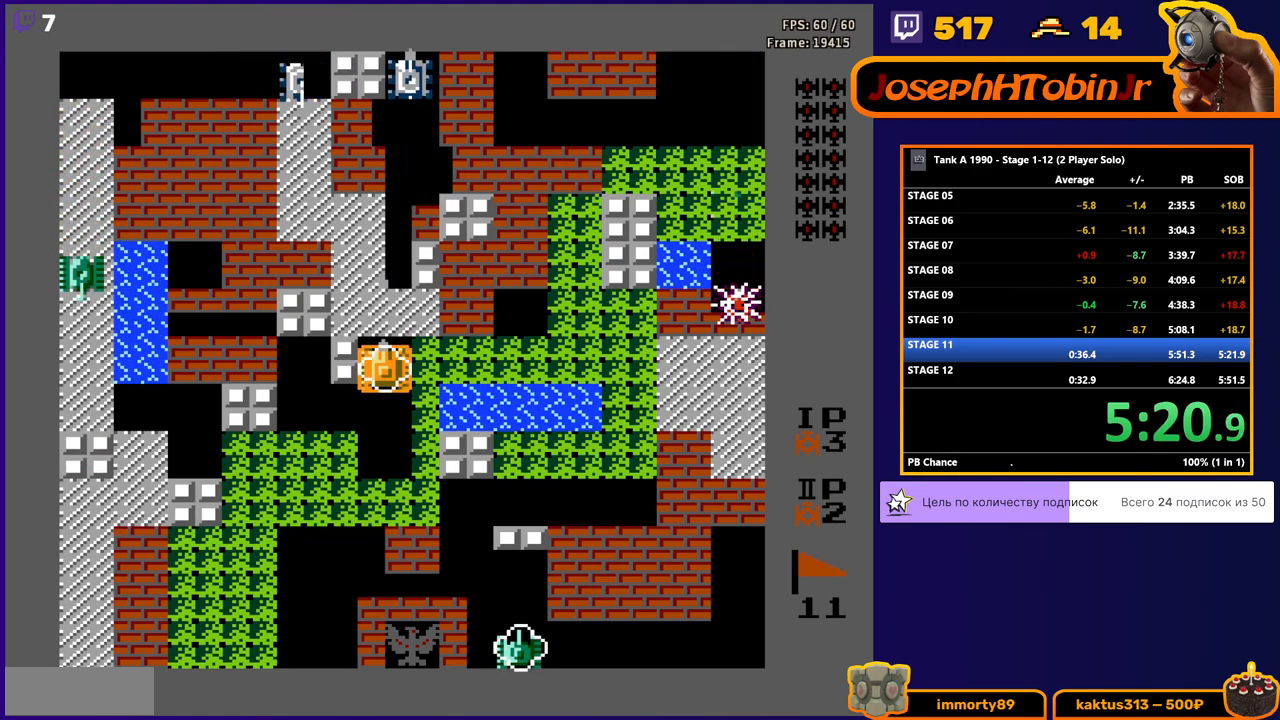
{"buttons": ["B"], "events": []}
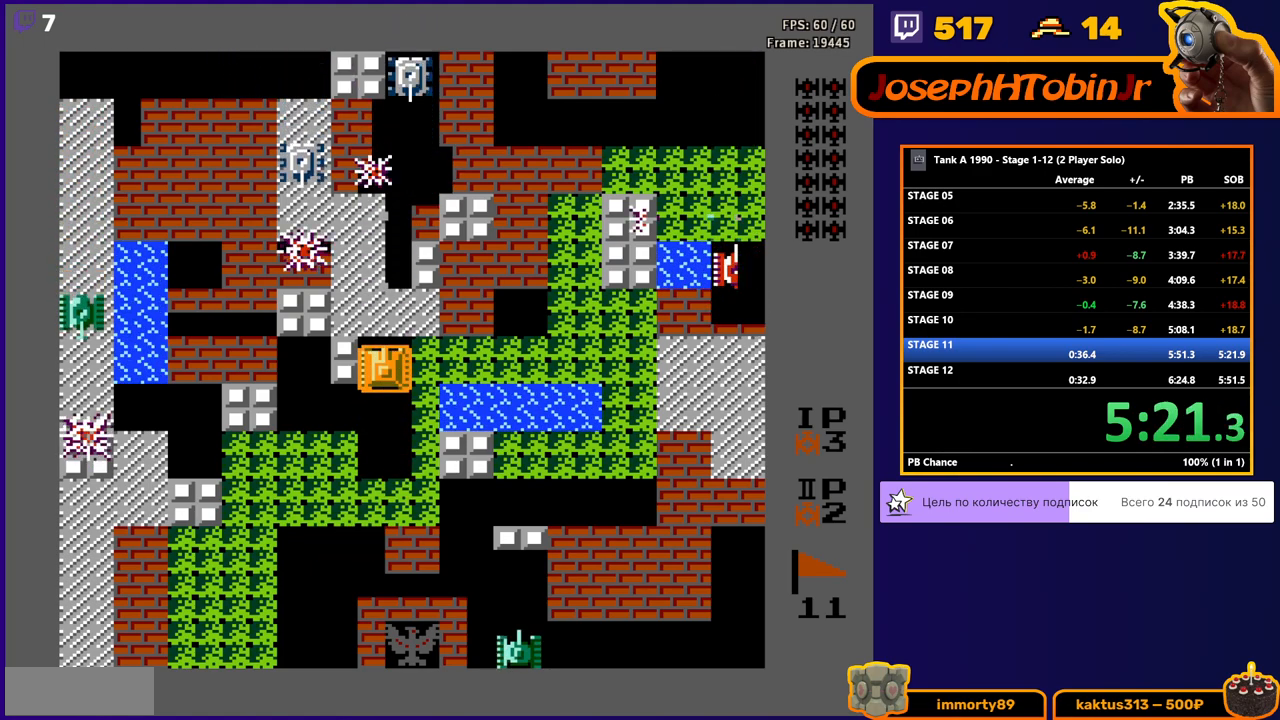
{"buttons": ["B"], "events": []}
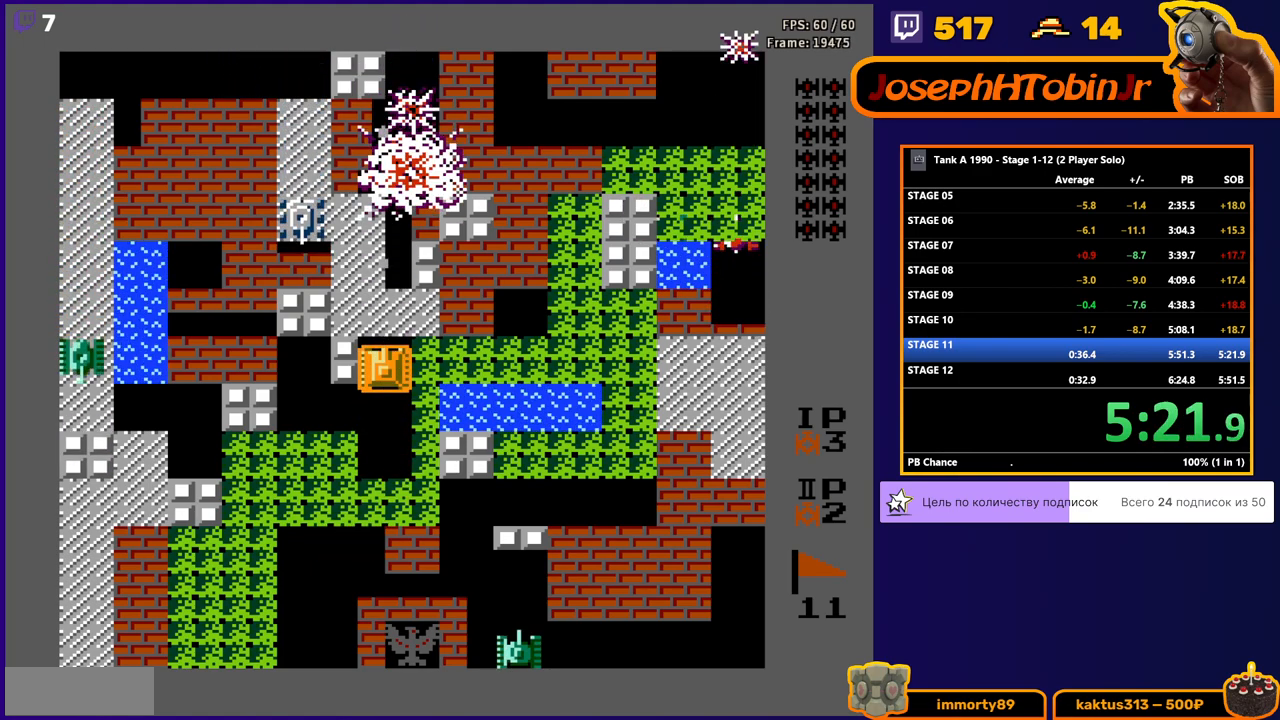
{"buttons": ["DPAD_DOWN"], "events": [[83, "B", "up"], [333, "DPAD_DOWN", "down"]]}
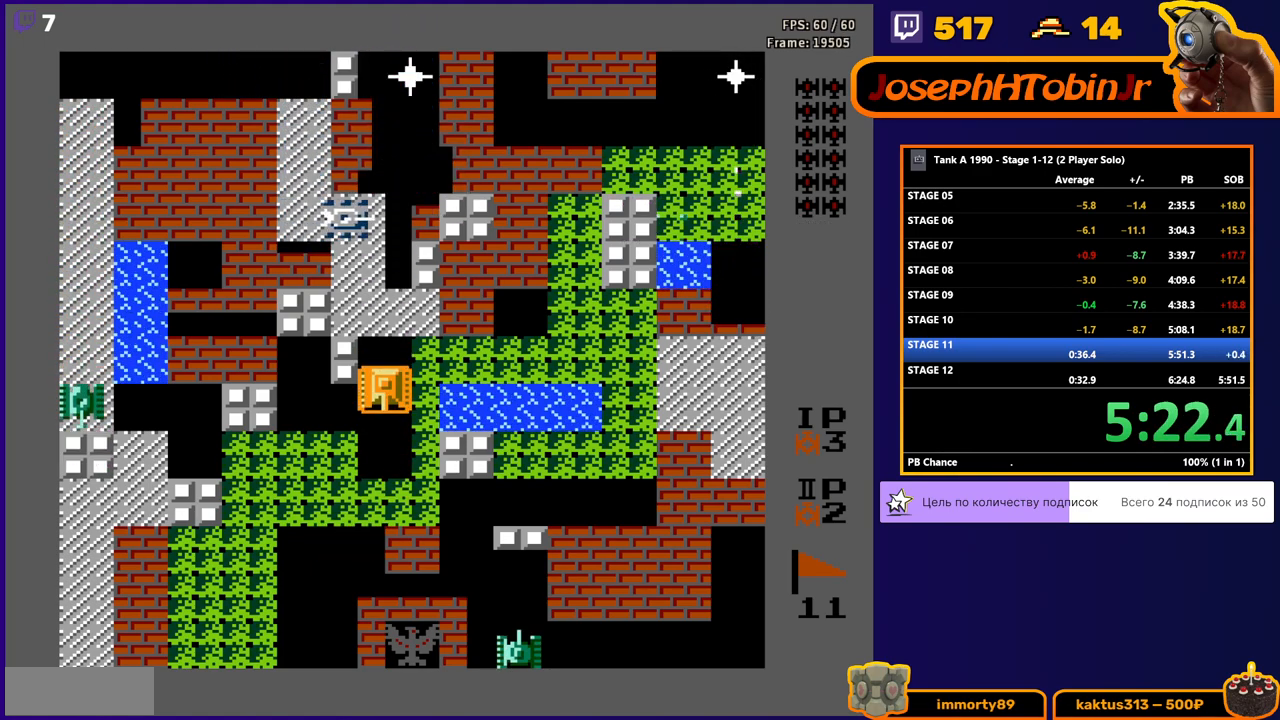
{"buttons": ["B", "DPAD_LEFT"], "events": [[150, "DPAD_DOWN", "up"], [150, "DPAD_LEFT", "down"], [217, "B", "down"]]}
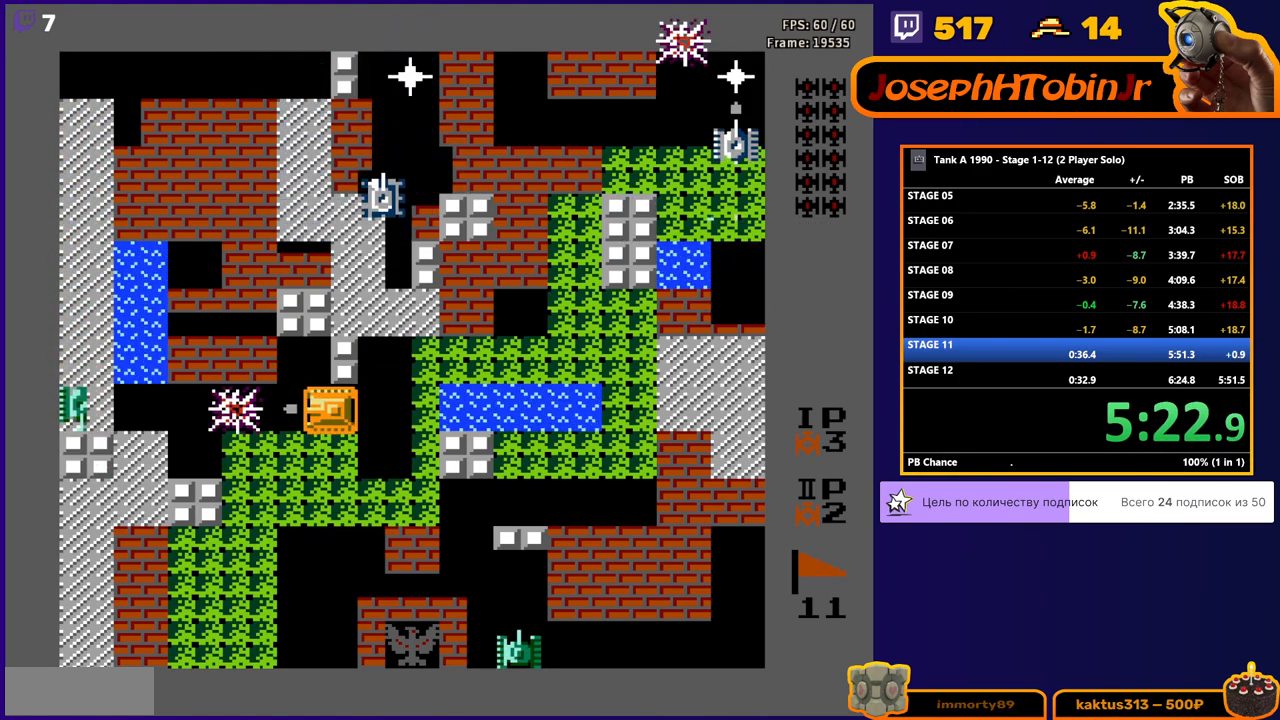
{"buttons": ["DPAD_RIGHT"], "events": [[133, "DPAD_LEFT", "up"], [150, "DPAD_RIGHT", "down"], [183, "B", "up"]]}
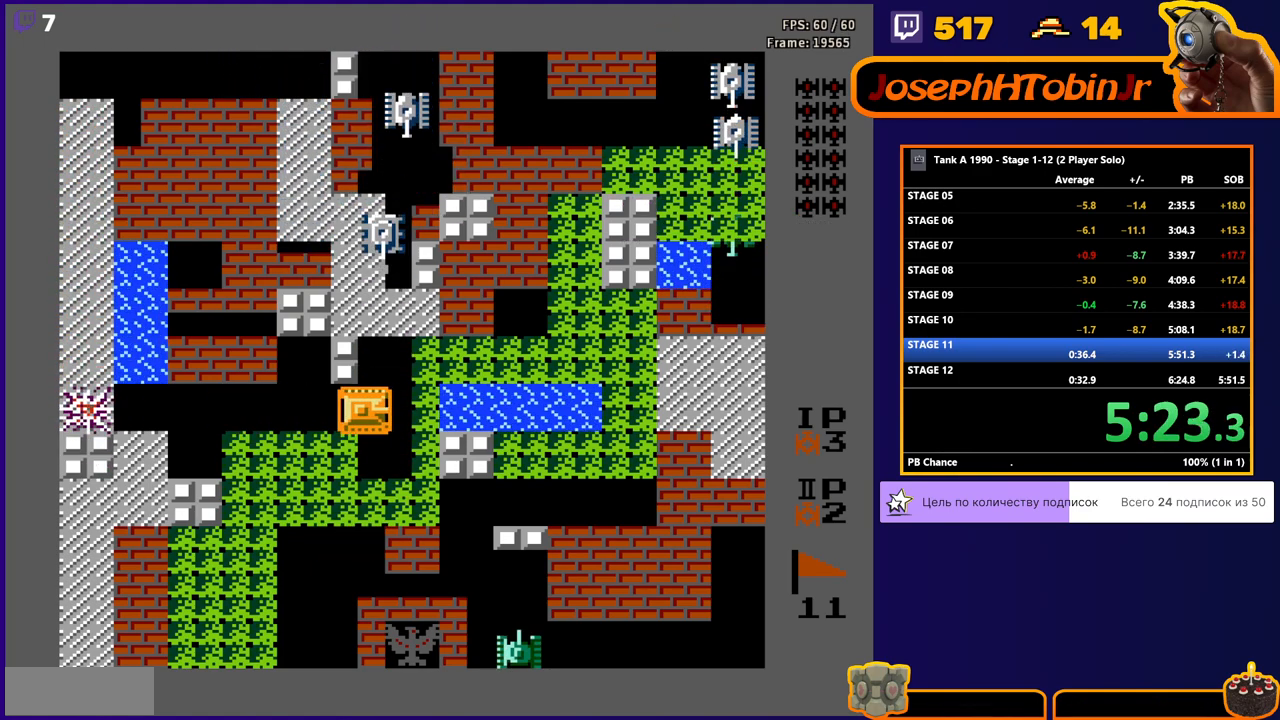
{"buttons": ["B"], "events": [[50, "DPAD_UP", "down"], [67, "DPAD_RIGHT", "up"], [83, "B", "down"], [167, "DPAD_UP", "up"]]}
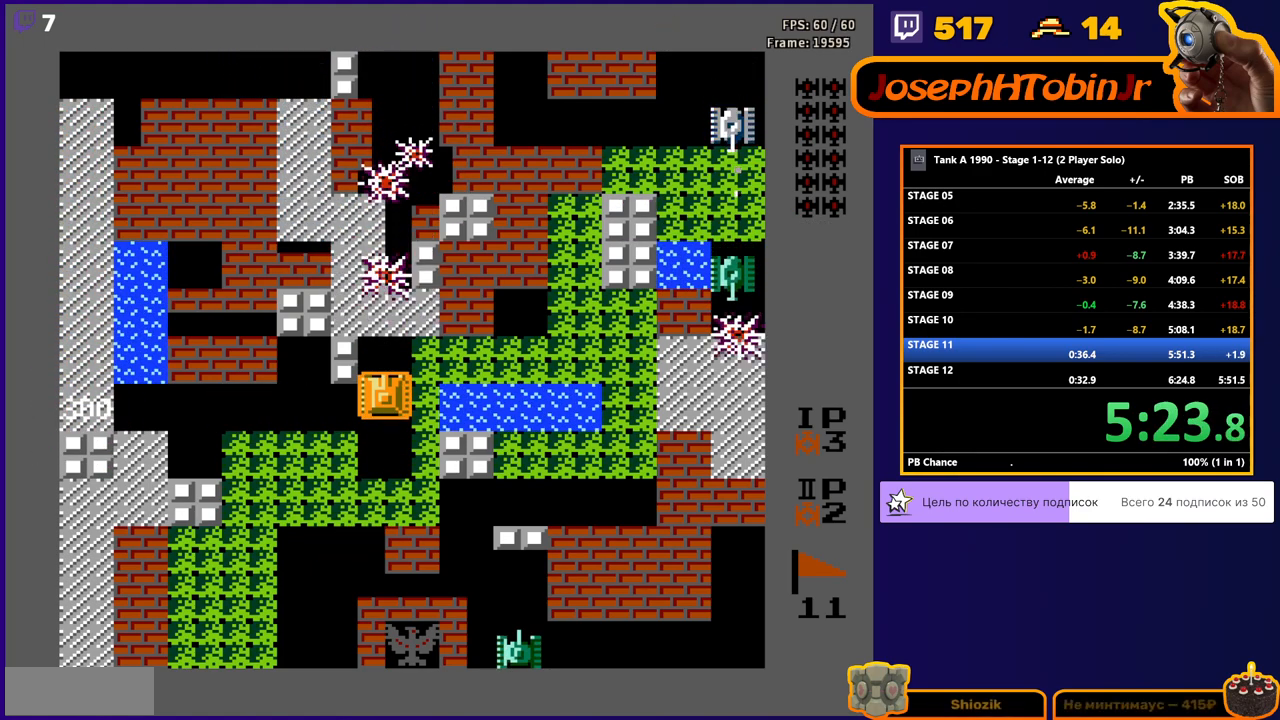
{"buttons": ["DPAD_UP"], "events": [[217, "B", "up"], [317, "DPAD_UP", "down"]]}
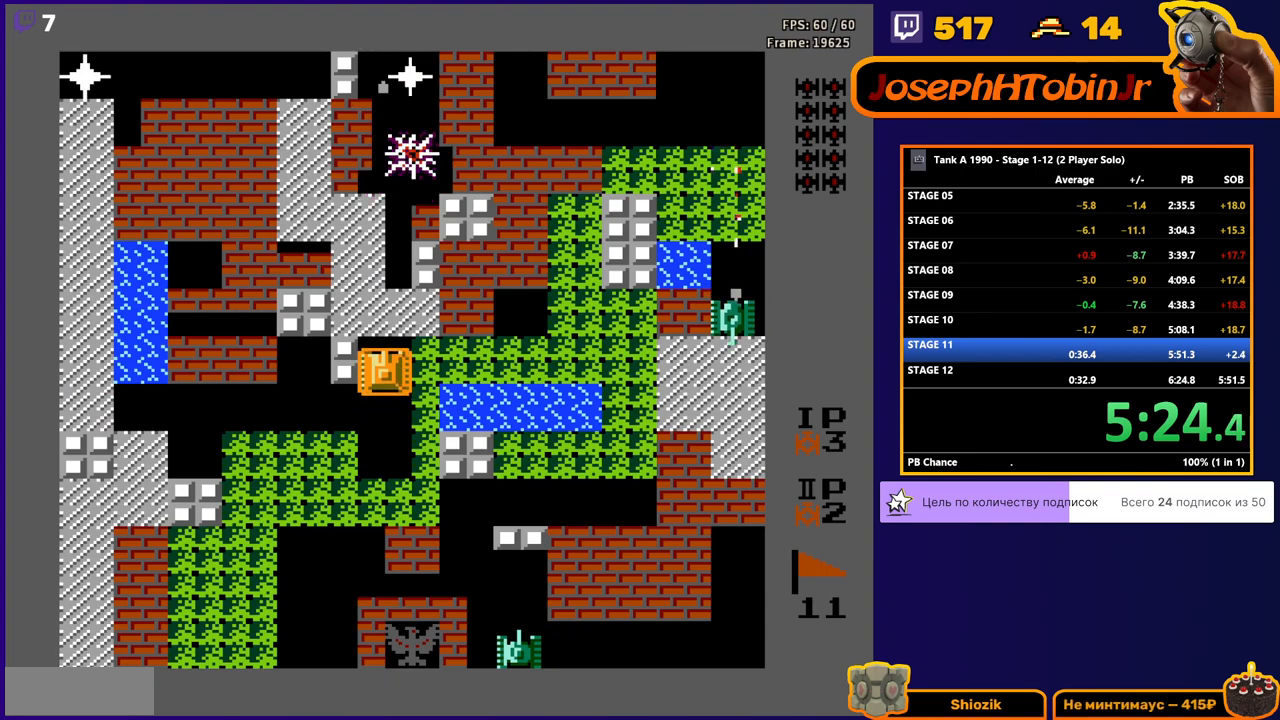
{"buttons": ["DPAD_LEFT"], "events": [[17, "DPAD_RIGHT", "down"], [50, "DPAD_UP", "up"], [83, "B", "down"], [200, "DPAD_RIGHT", "up"], [383, "B", "up"], [383, "DPAD_LEFT", "down"]]}
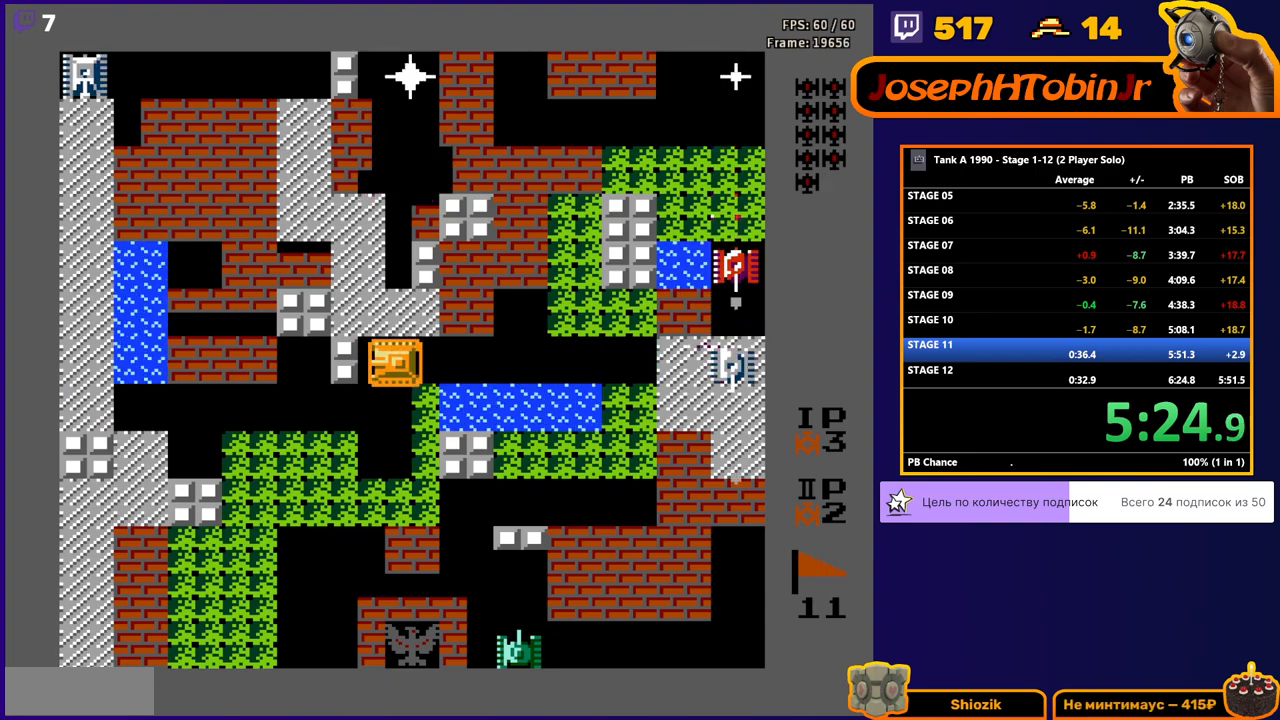
{"buttons": ["B", "DPAD_RIGHT"], "events": [[133, "DPAD_LEFT", "up"], [167, "DPAD_RIGHT", "down"], [383, "B", "down"]]}
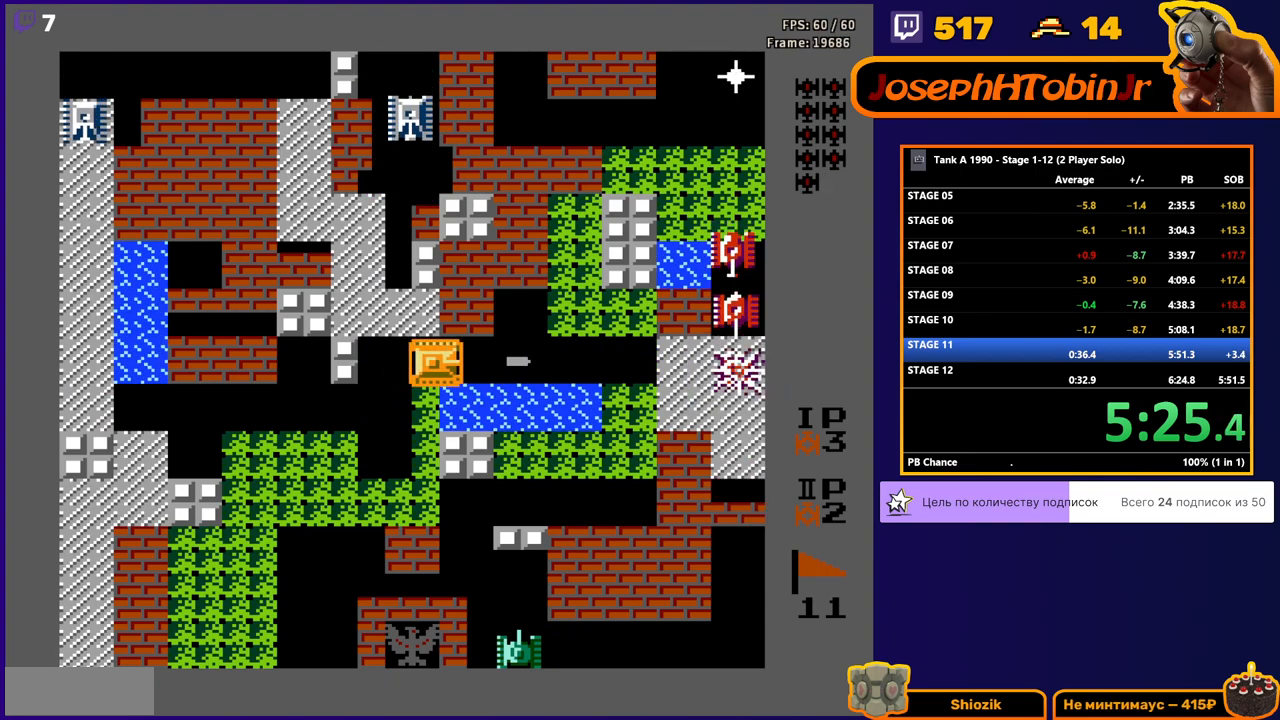
{"buttons": ["B", "DPAD_RIGHT"], "events": []}
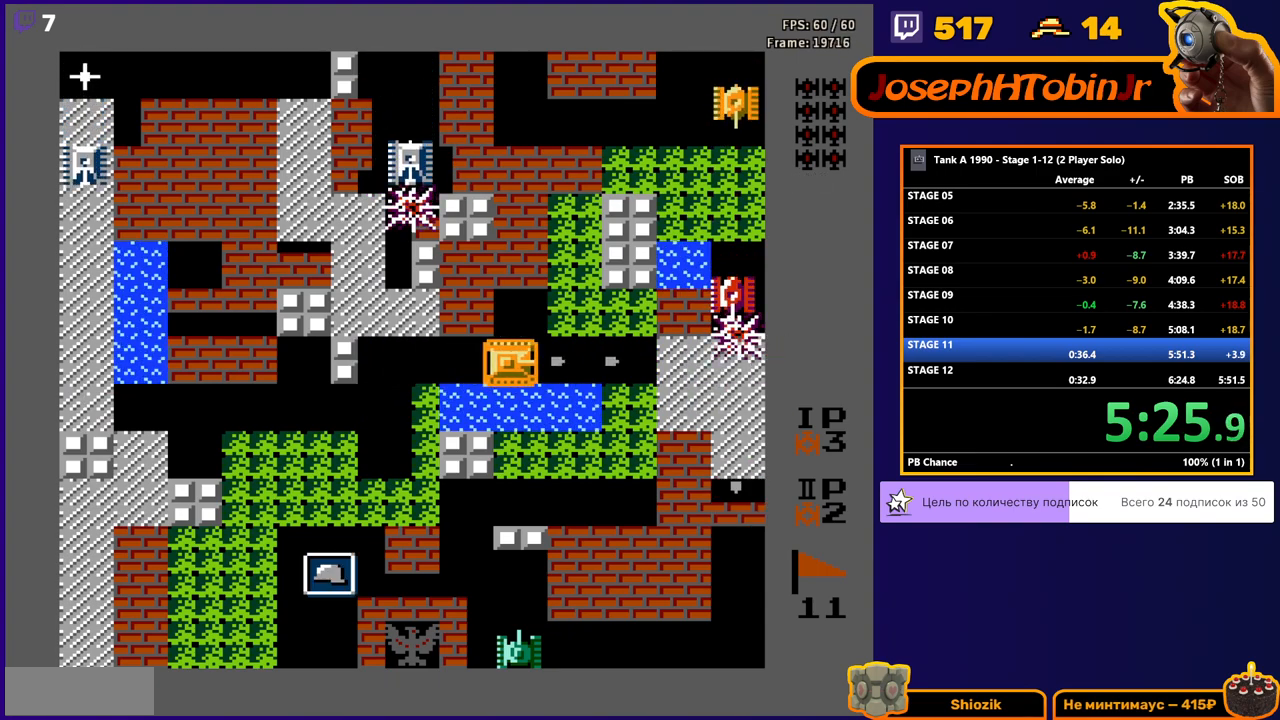
{"buttons": ["B"], "events": [[150, "DPAD_RIGHT", "up"]]}
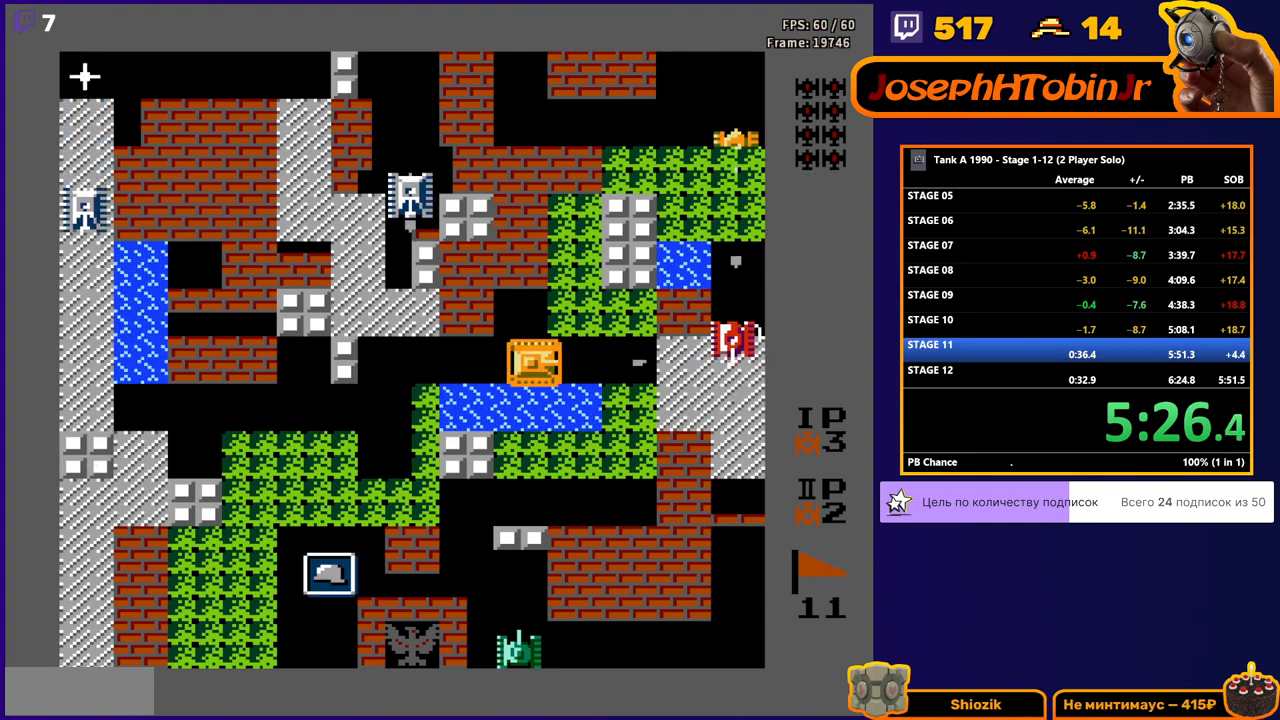
{"buttons": ["DPAD_LEFT"], "events": [[350, "DPAD_LEFT", "down"], [400, "B", "up"]]}
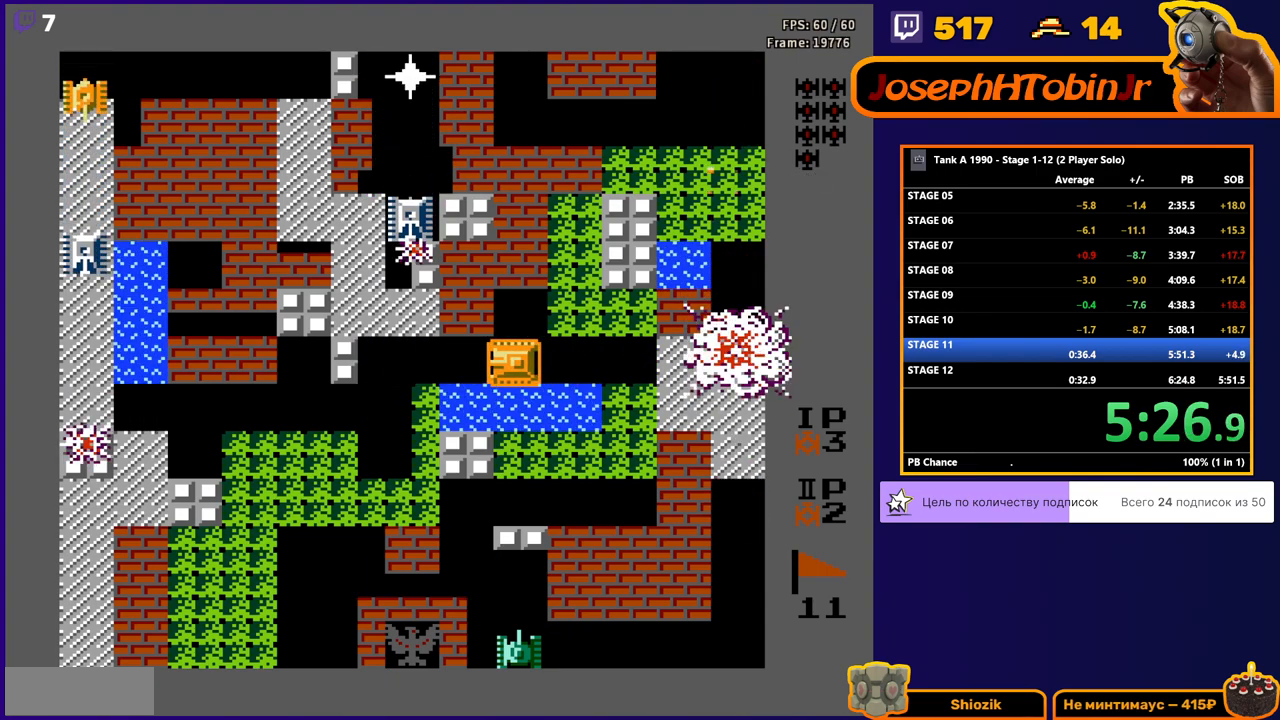
{"buttons": ["DPAD_LEFT"], "events": []}
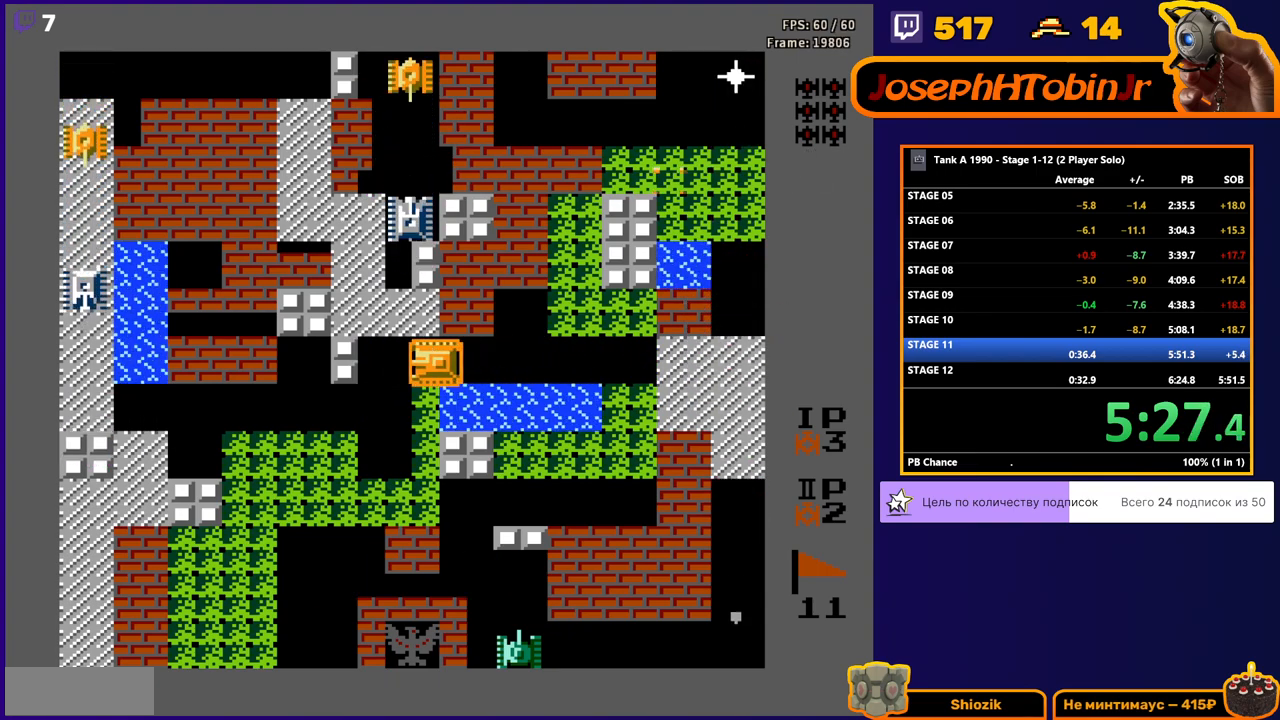
{"buttons": ["B"], "events": [[267, "DPAD_UP", "down"], [283, "DPAD_LEFT", "up"], [317, "B", "down"], [367, "DPAD_UP", "up"]]}
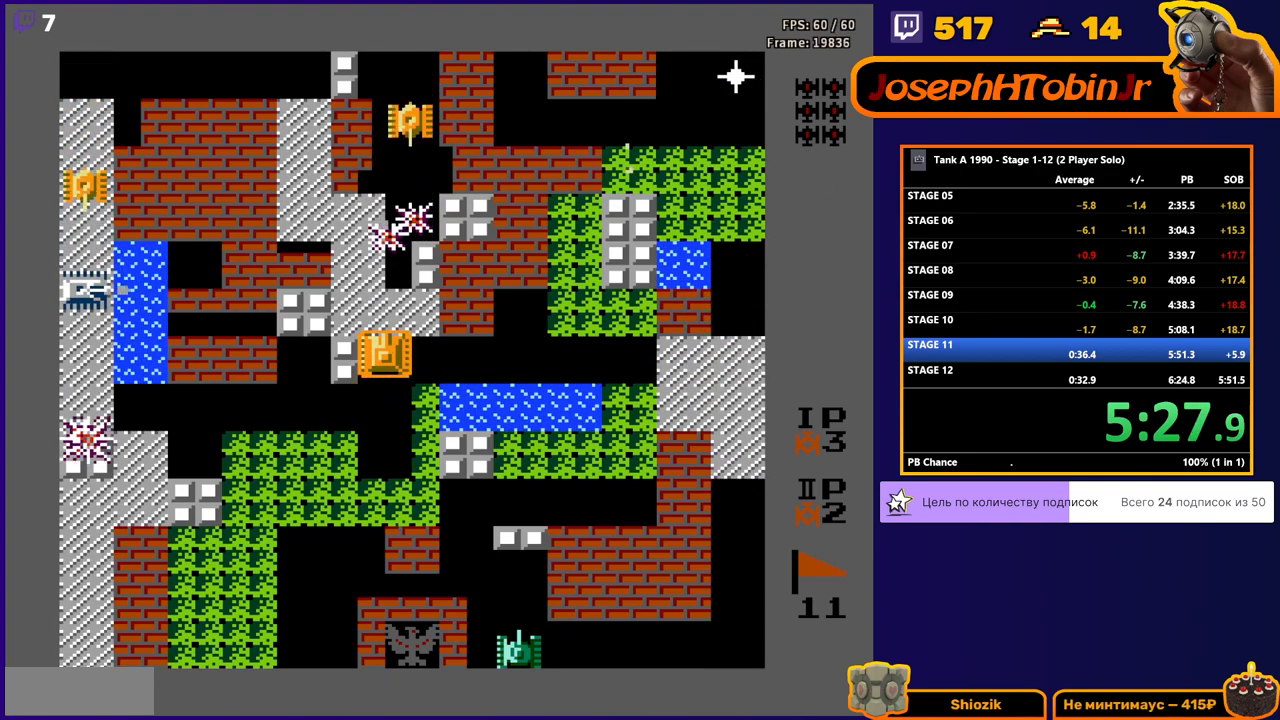
{"buttons": ["DPAD_DOWN"], "events": [[433, "B", "up"], [433, "DPAD_DOWN", "down"]]}
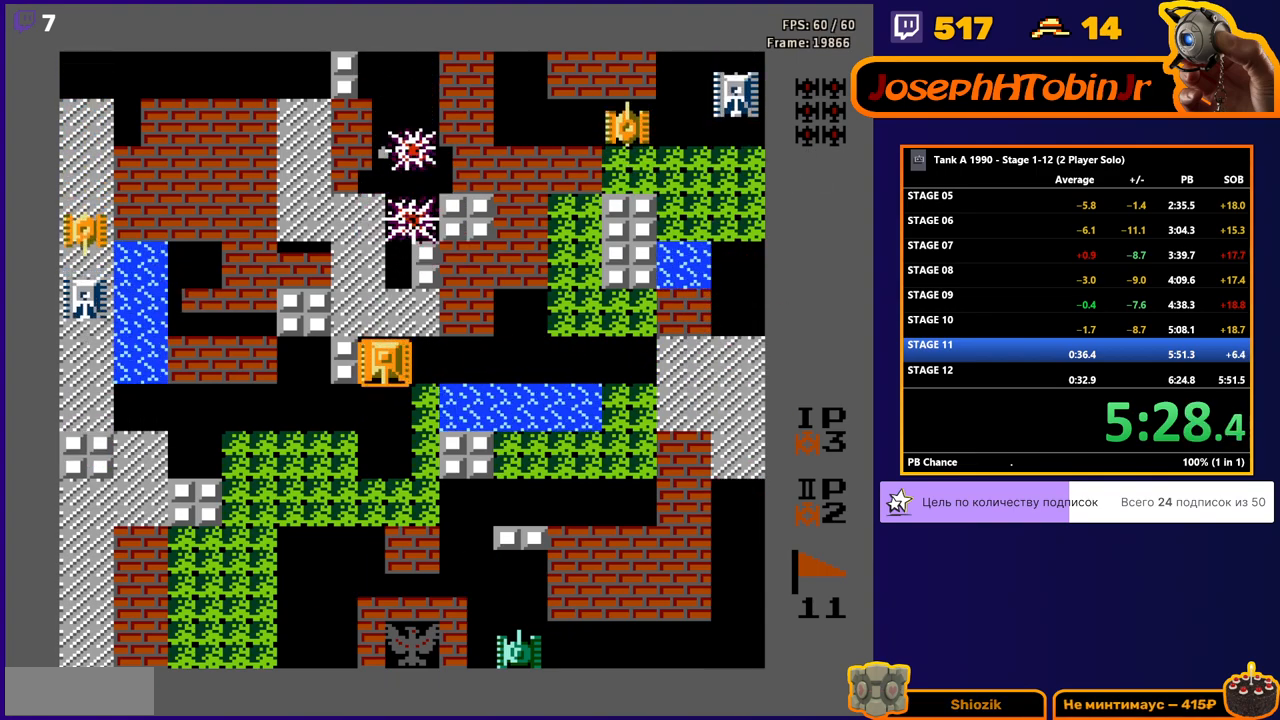
{"buttons": ["B", "DPAD_LEFT"], "events": [[100, "DPAD_DOWN", "up"], [100, "DPAD_LEFT", "down"], [117, "DPAD_LEFT", "up"], [117, "DPAD_UP", "down"], [133, "DPAD_LEFT", "down"], [133, "DPAD_UP", "up"], [200, "B", "down"]]}